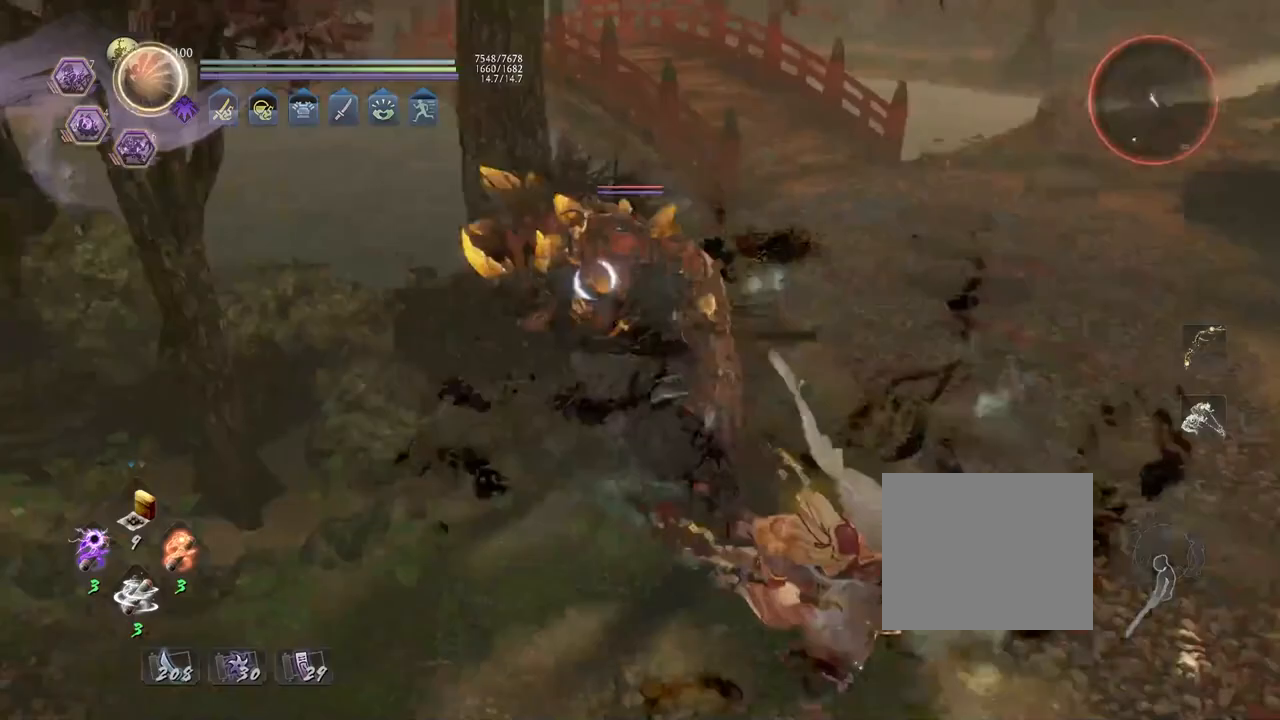
Gameplay with a controller (PlayStation layout); each line is a JSON object with the inputs held at the frame after it. "events" lists button and stick changes between this image and that frame as [ms after this image, input, new state], when the widget could be followed in between.
{"buttons": ["CROSS"], "left_stick": "right", "right_stick": "center", "events": [[33, "CROSS", "up"], [133, "CROSS", "down"], [200, "L1", "up"], [233, "left_stick", "down-right"], [367, "left_stick", "right"]]}
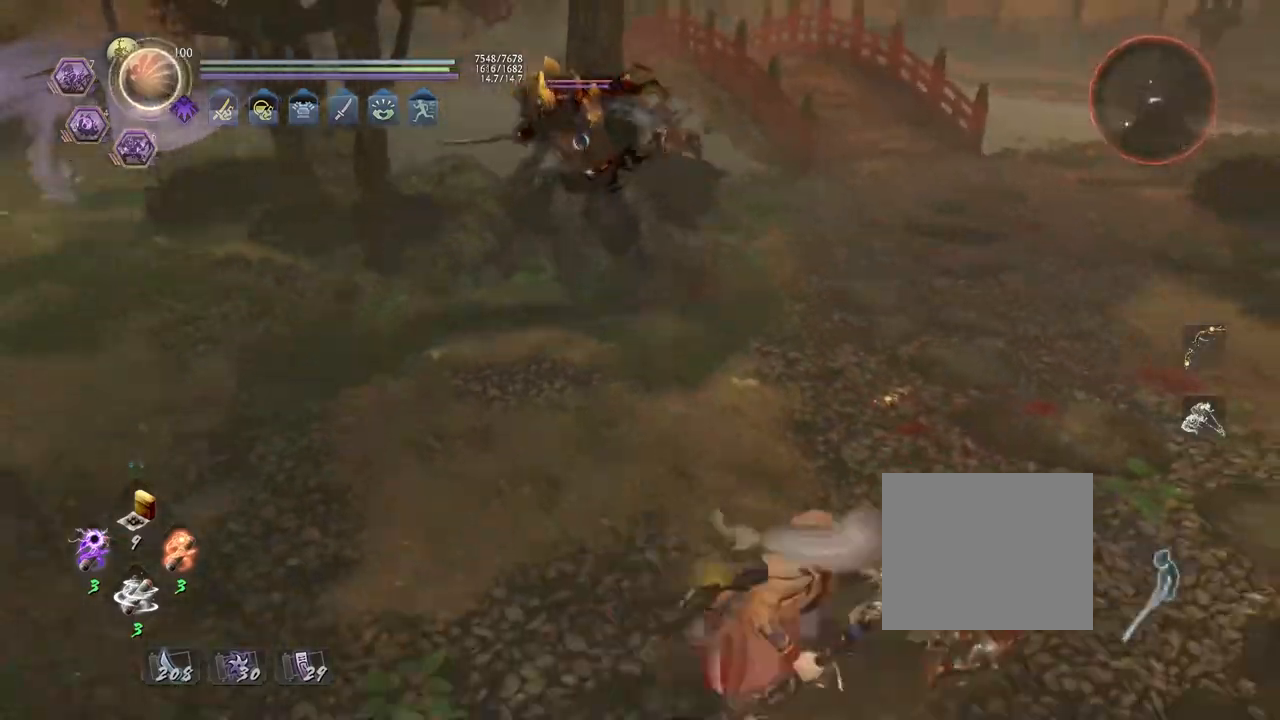
{"buttons": ["CROSS"], "left_stick": "right", "right_stick": "center", "events": [[150, "L1", "down"], [167, "CROSS", "up"], [233, "CROSS", "down"], [333, "L1", "up"]]}
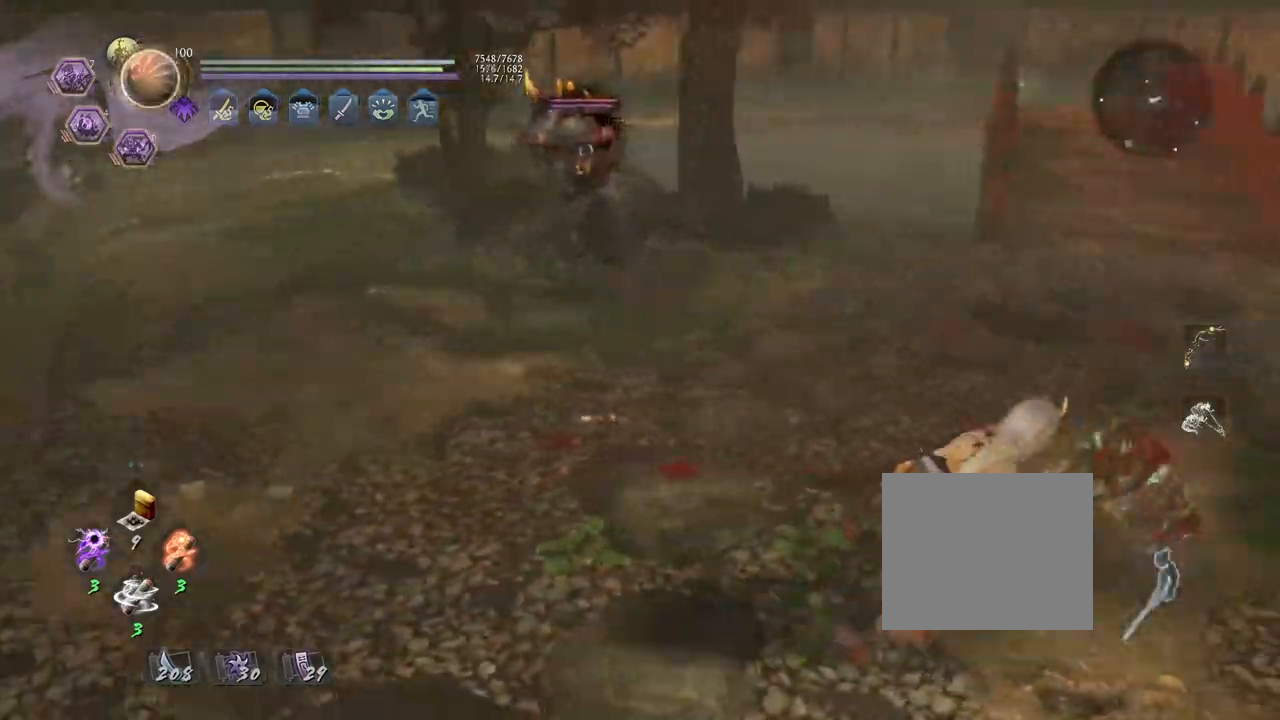
{"buttons": [], "left_stick": "center", "right_stick": "center", "events": [[50, "left_stick", "down-right"], [117, "CROSS", "up"], [300, "left_stick", "center"]]}
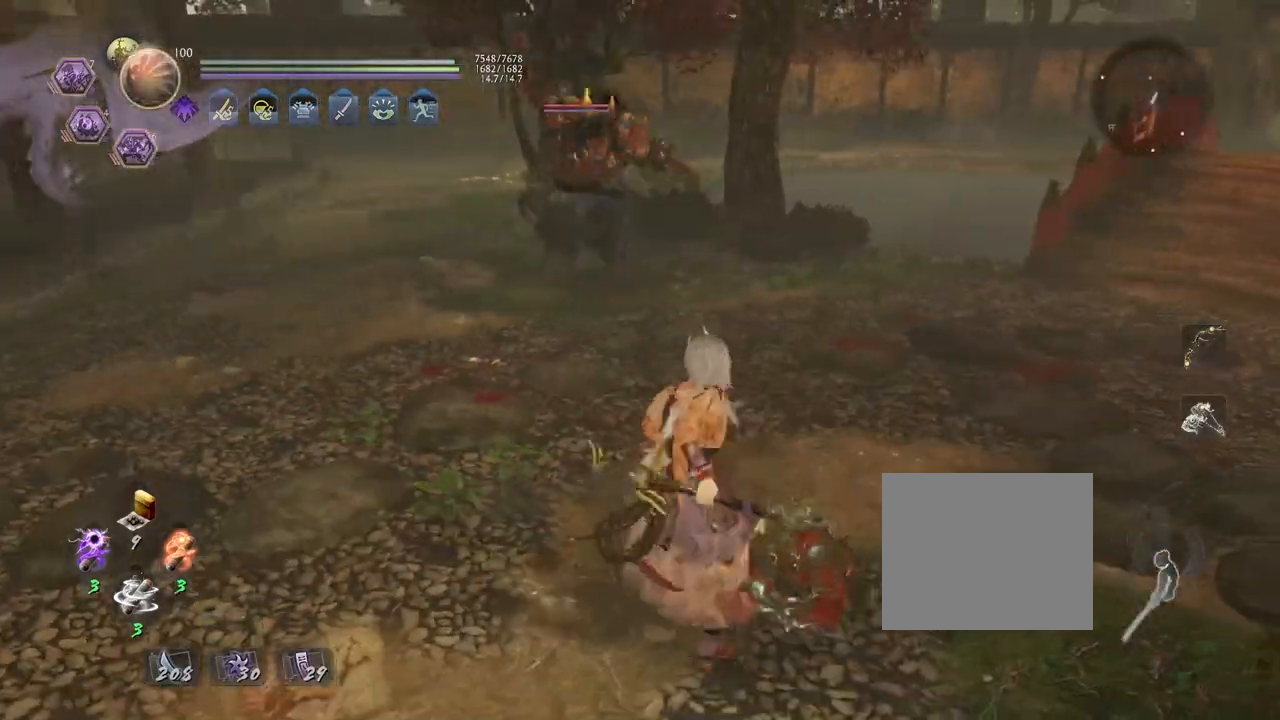
{"buttons": ["CROSS", "L1"], "left_stick": "down", "right_stick": "center", "events": [[83, "L1", "down"], [183, "left_stick", "down"], [383, "CROSS", "down"]]}
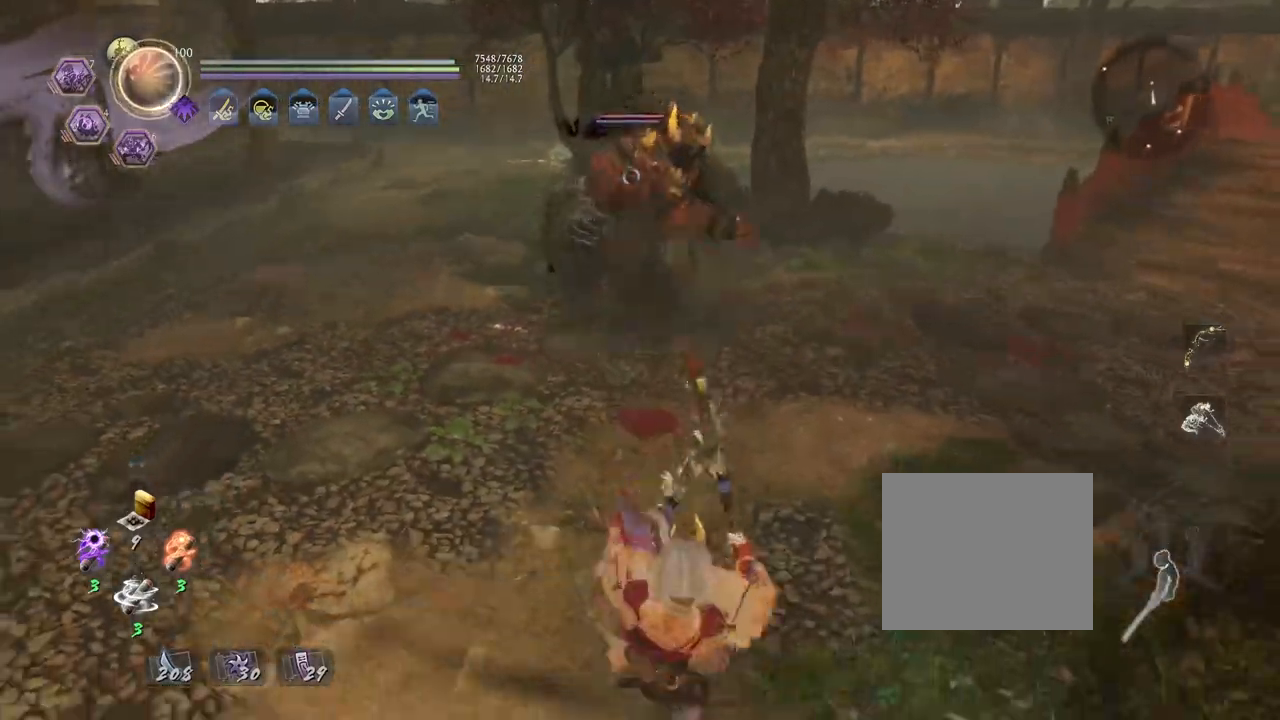
{"buttons": [], "left_stick": "down", "right_stick": "center", "events": [[33, "CROSS", "up"], [233, "CROSS", "down"], [383, "L1", "up"], [400, "CROSS", "up"]]}
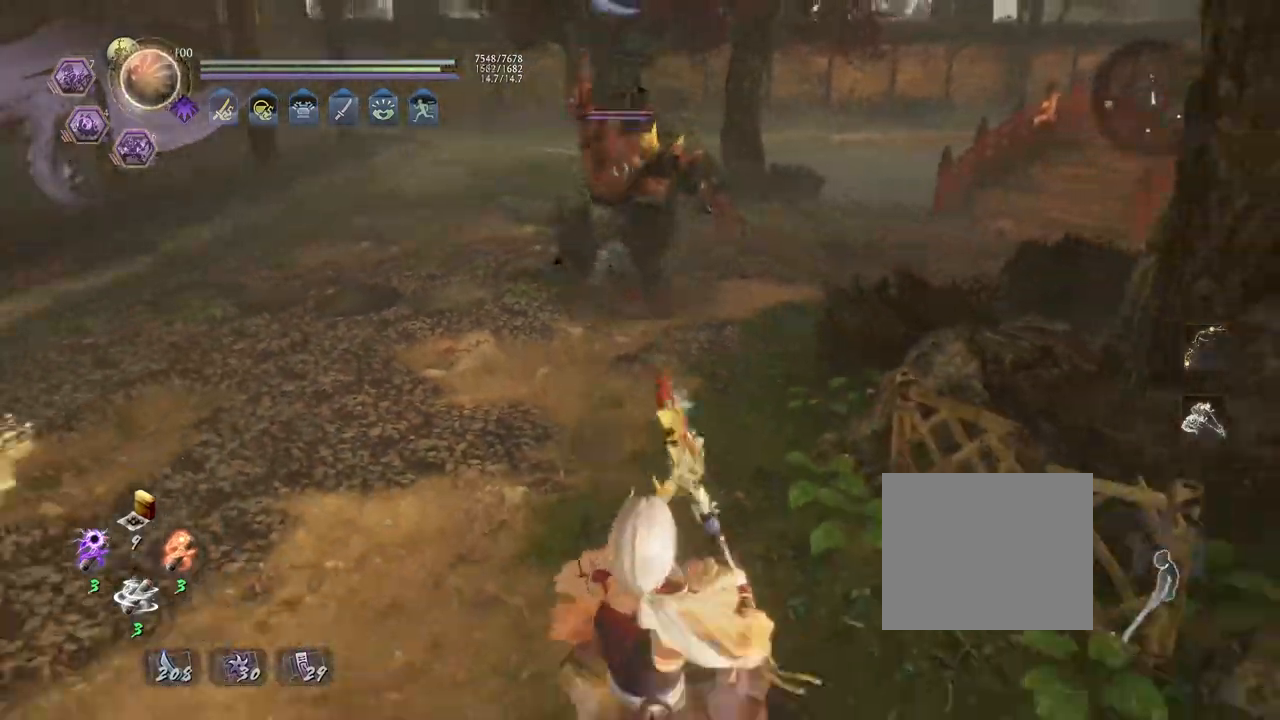
{"buttons": ["CROSS"], "left_stick": "down", "right_stick": "center", "events": [[117, "R1", "down"], [150, "TRIANGLE", "down"], [183, "left_stick", "down-left"], [267, "R1", "up"], [267, "TRIANGLE", "up"], [433, "CROSS", "down"], [467, "left_stick", "down"]]}
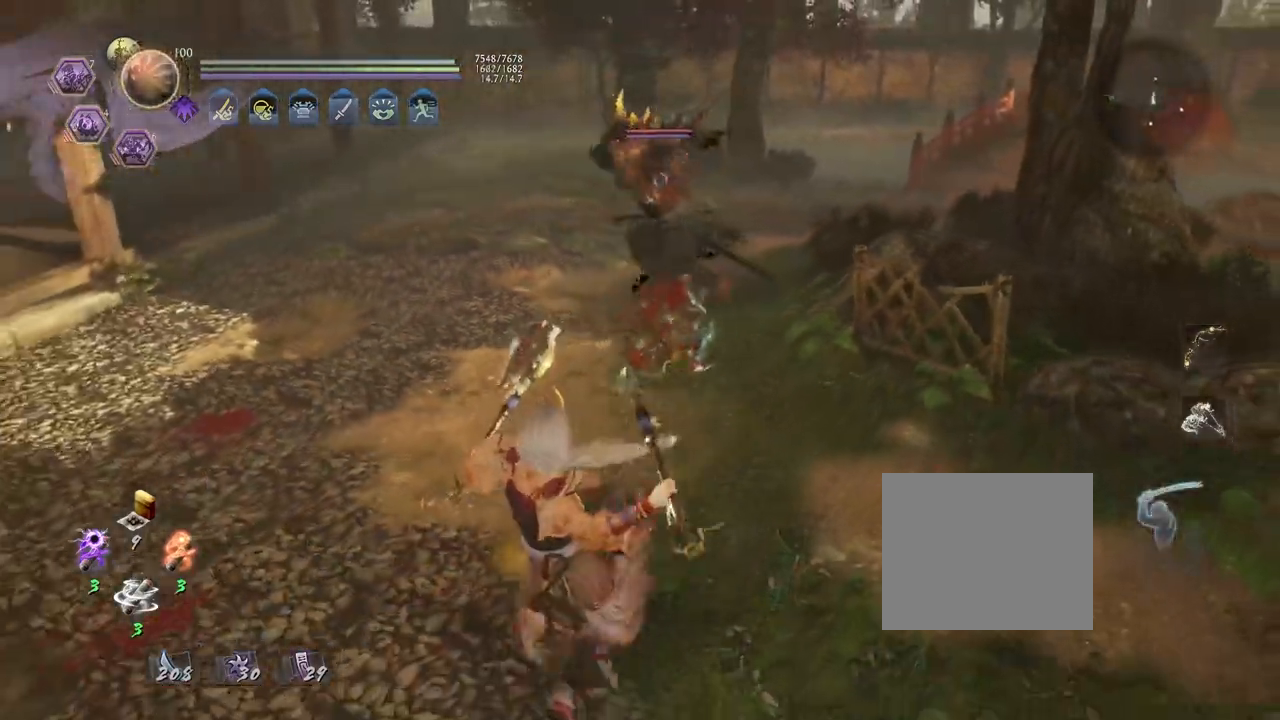
{"buttons": ["CROSS"], "left_stick": "up", "right_stick": "center", "events": [[133, "left_stick", "down-left"], [383, "left_stick", "up-left"], [433, "left_stick", "up"]]}
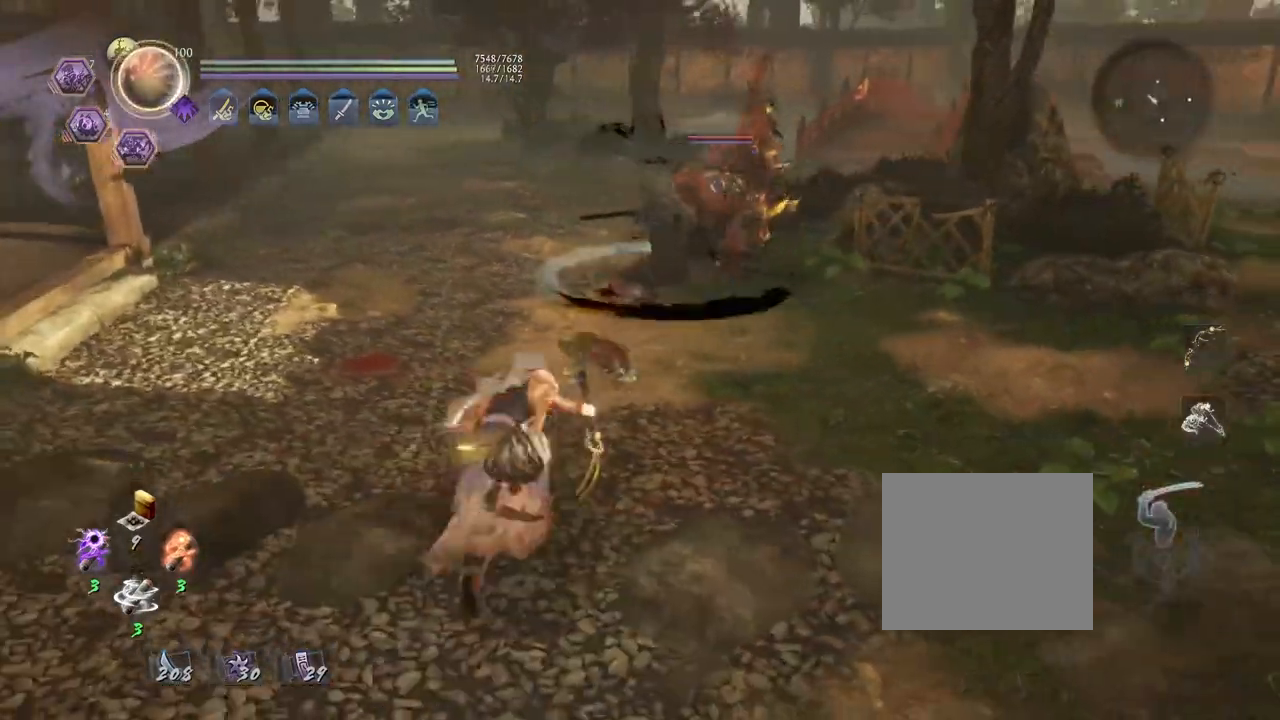
{"buttons": ["CROSS", "R1"], "left_stick": "up", "right_stick": "center", "events": [[250, "TRIANGLE", "down"], [283, "CROSS", "up"], [350, "TRIANGLE", "up"], [400, "R1", "down"], [450, "CROSS", "down"]]}
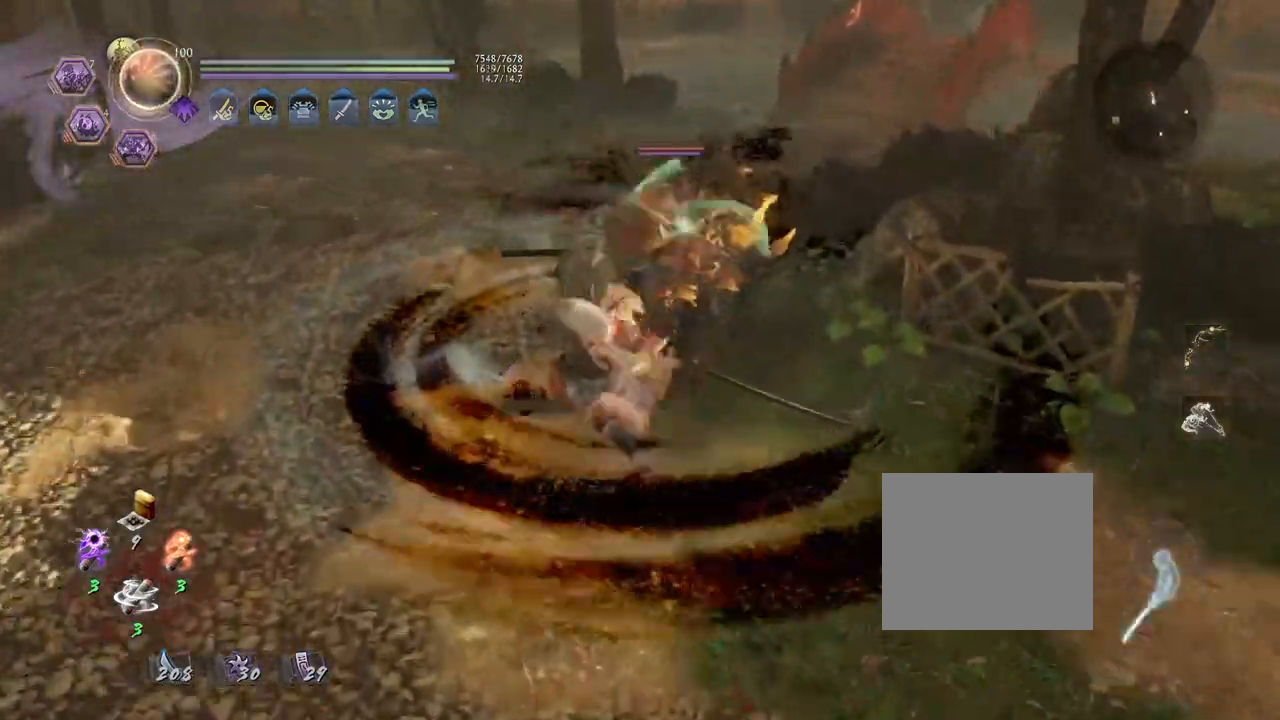
{"buttons": [], "left_stick": "center", "right_stick": "center", "events": [[33, "L1", "down"], [50, "R1", "up"], [67, "CROSS", "up"], [217, "CROSS", "down"], [300, "CROSS", "up"], [317, "L1", "up"], [317, "left_stick", "center"], [400, "SQUARE", "down"], [500, "SQUARE", "up"]]}
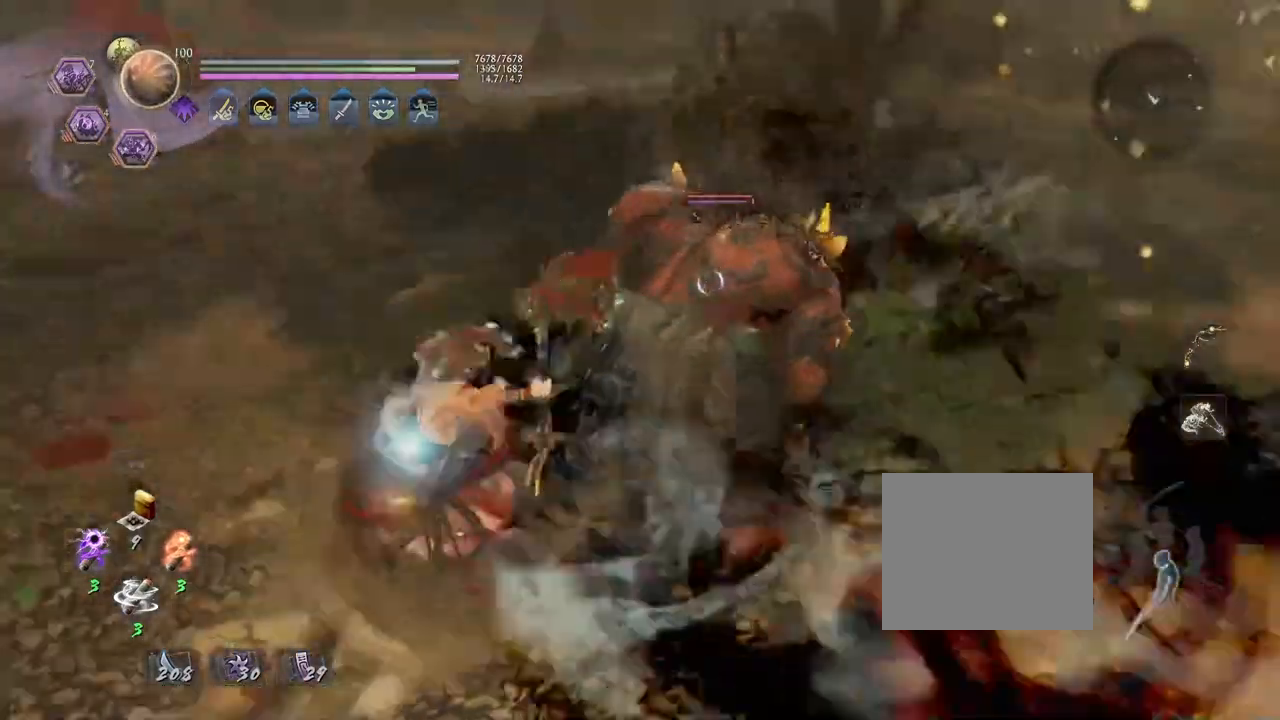
{"buttons": [], "left_stick": "center", "right_stick": "center", "events": [[183, "TRIANGLE", "down"], [283, "TRIANGLE", "up"], [367, "TRIANGLE", "down"], [450, "TRIANGLE", "up"]]}
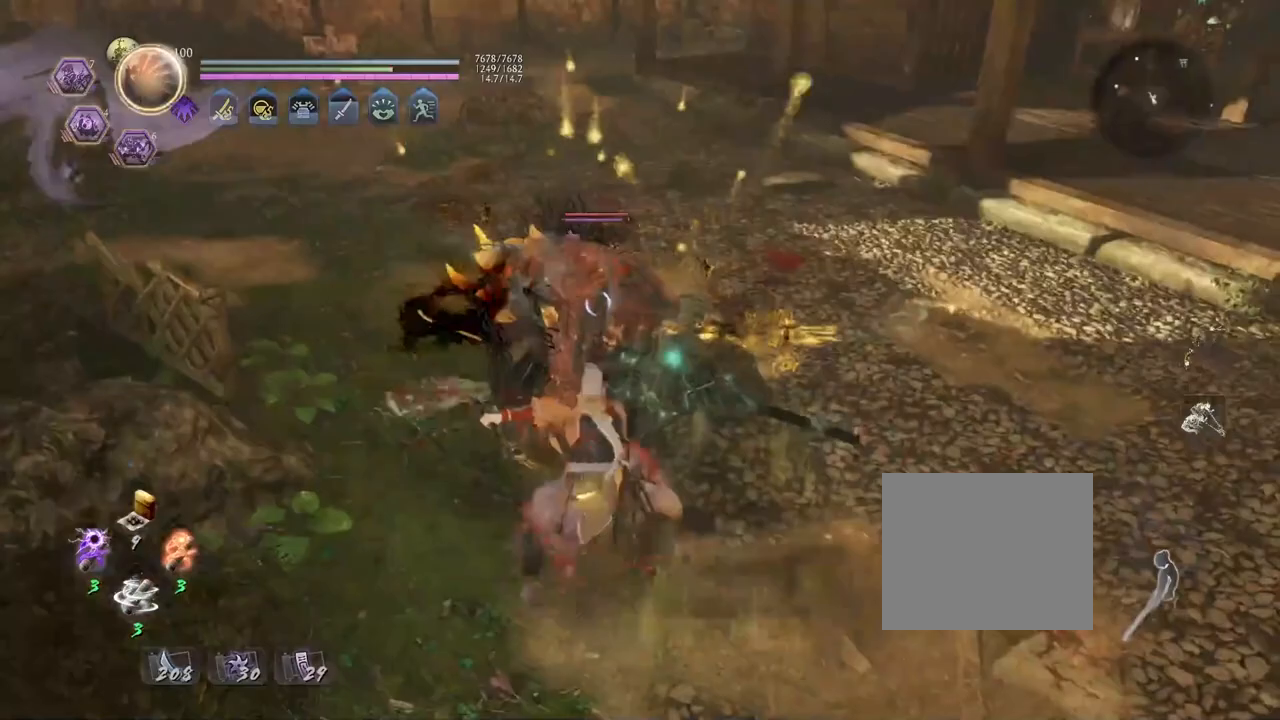
{"buttons": [], "left_stick": "center", "right_stick": "center", "events": [[33, "TRIANGLE", "down"], [117, "TRIANGLE", "up"], [267, "TRIANGLE", "down"], [317, "TRIANGLE", "up"]]}
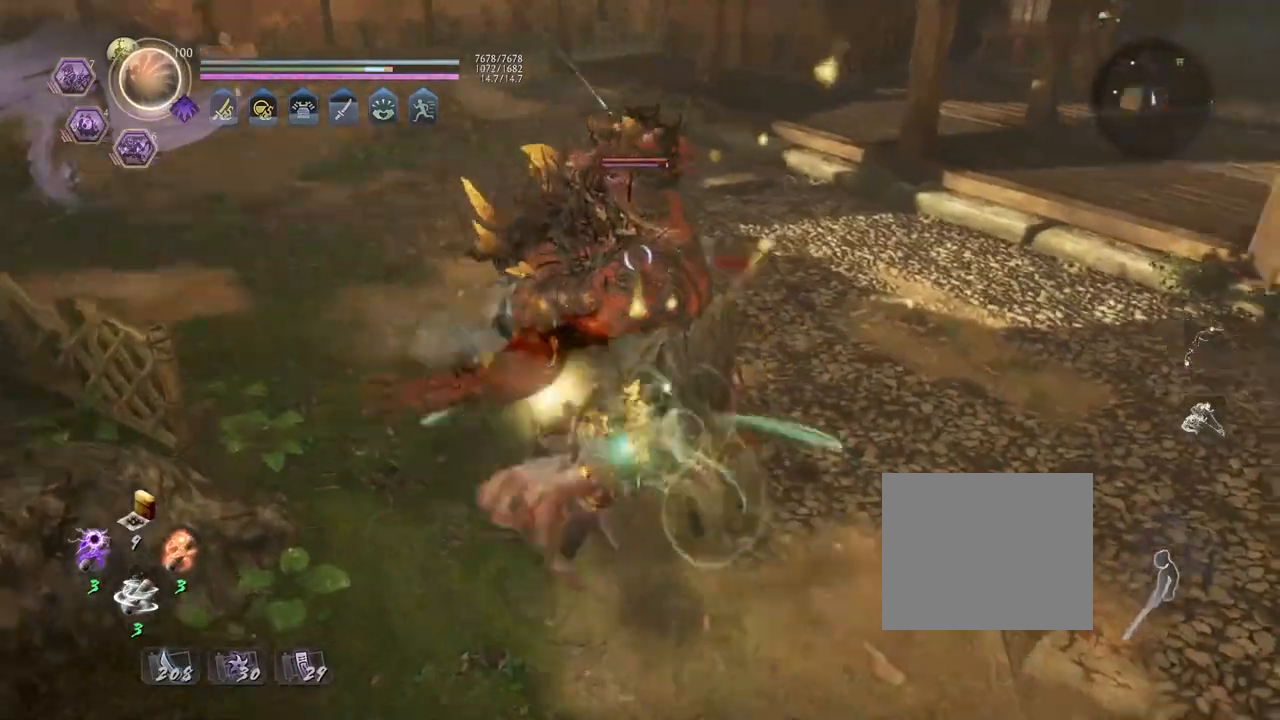
{"buttons": [], "left_stick": "center", "right_stick": "center", "events": []}
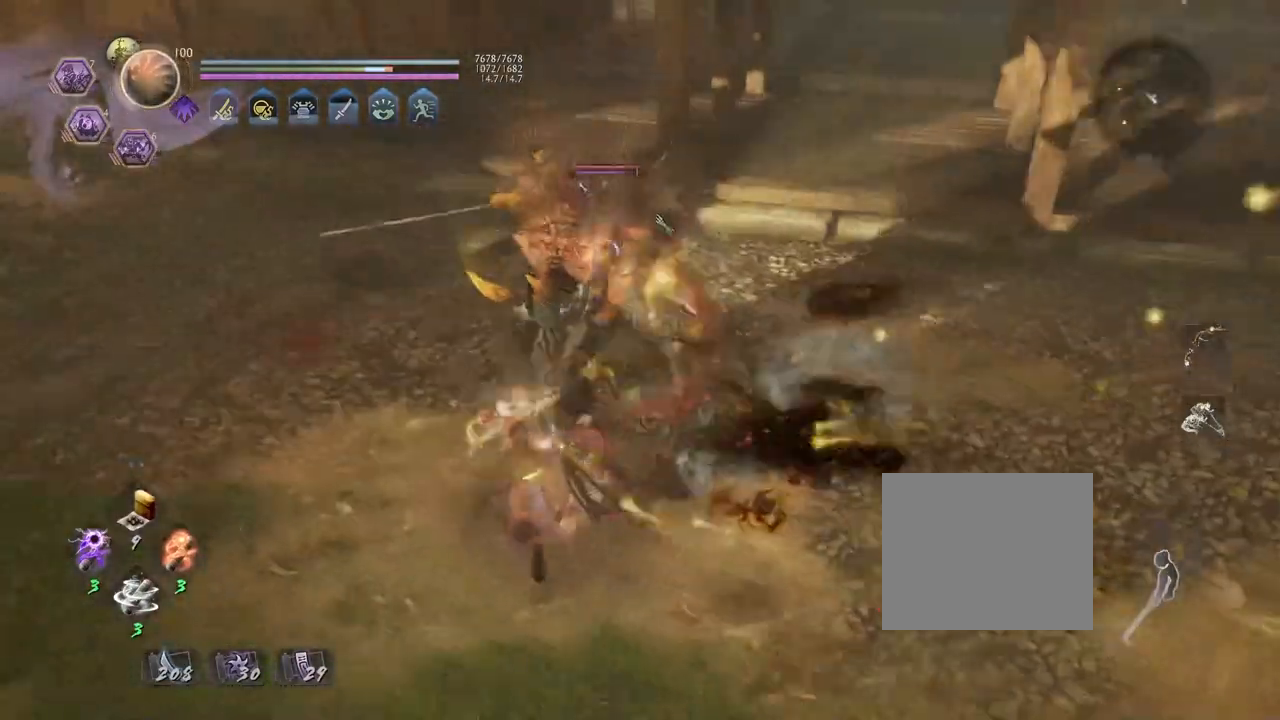
{"buttons": ["CIRCLE", "R1"], "left_stick": "center", "right_stick": "center", "events": [[367, "R1", "down"], [400, "CIRCLE", "down"]]}
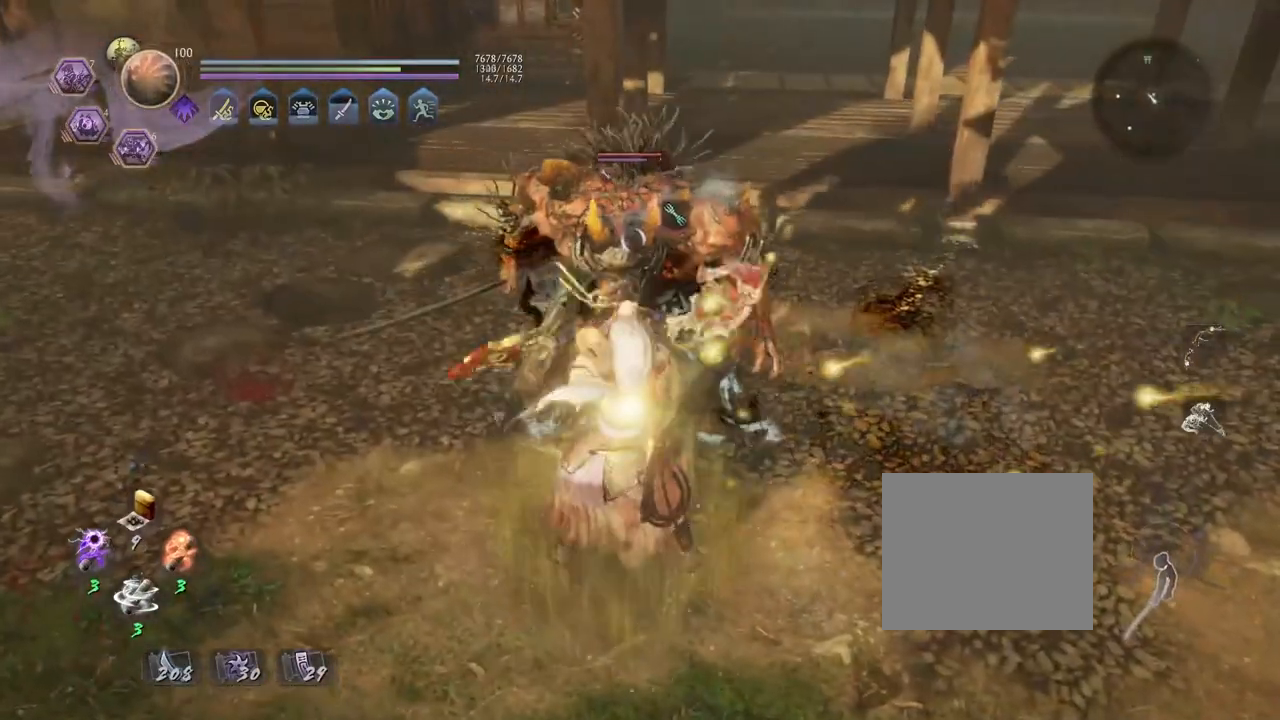
{"buttons": ["CIRCLE", "R1"], "left_stick": "center", "right_stick": "center", "events": []}
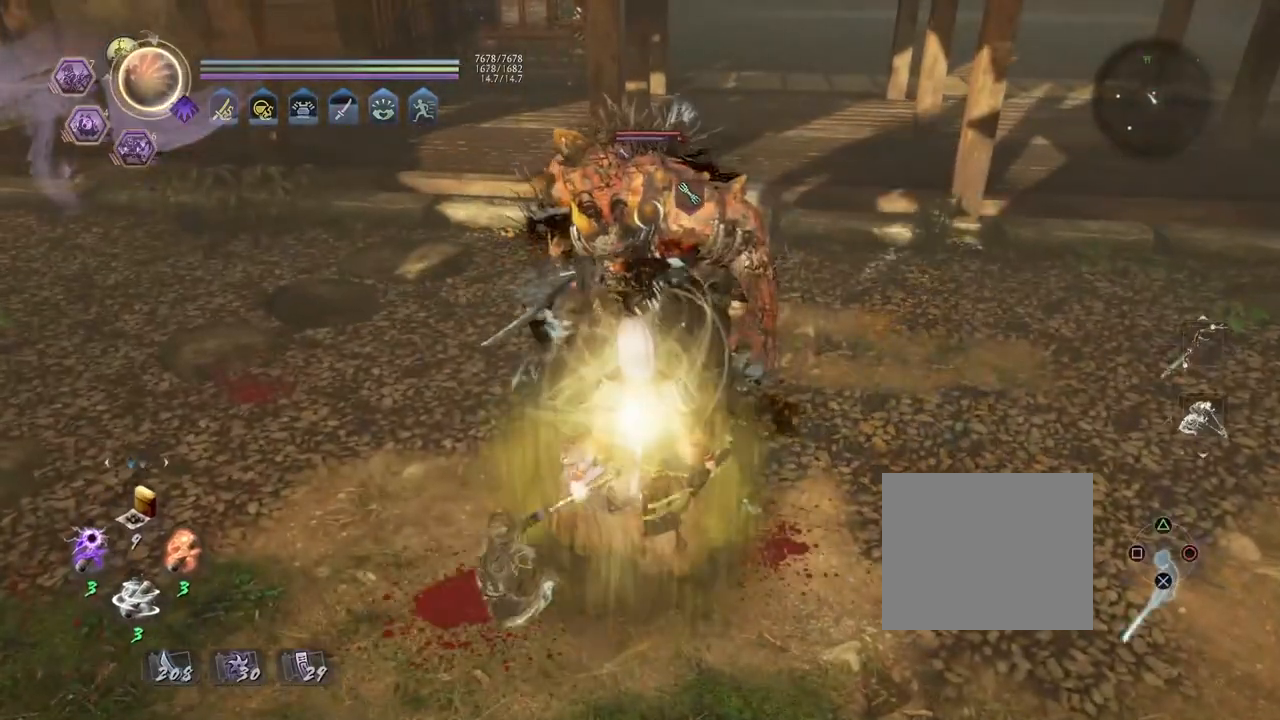
{"buttons": [], "left_stick": "center", "right_stick": "center", "events": [[183, "CIRCLE", "up"], [200, "R1", "up"]]}
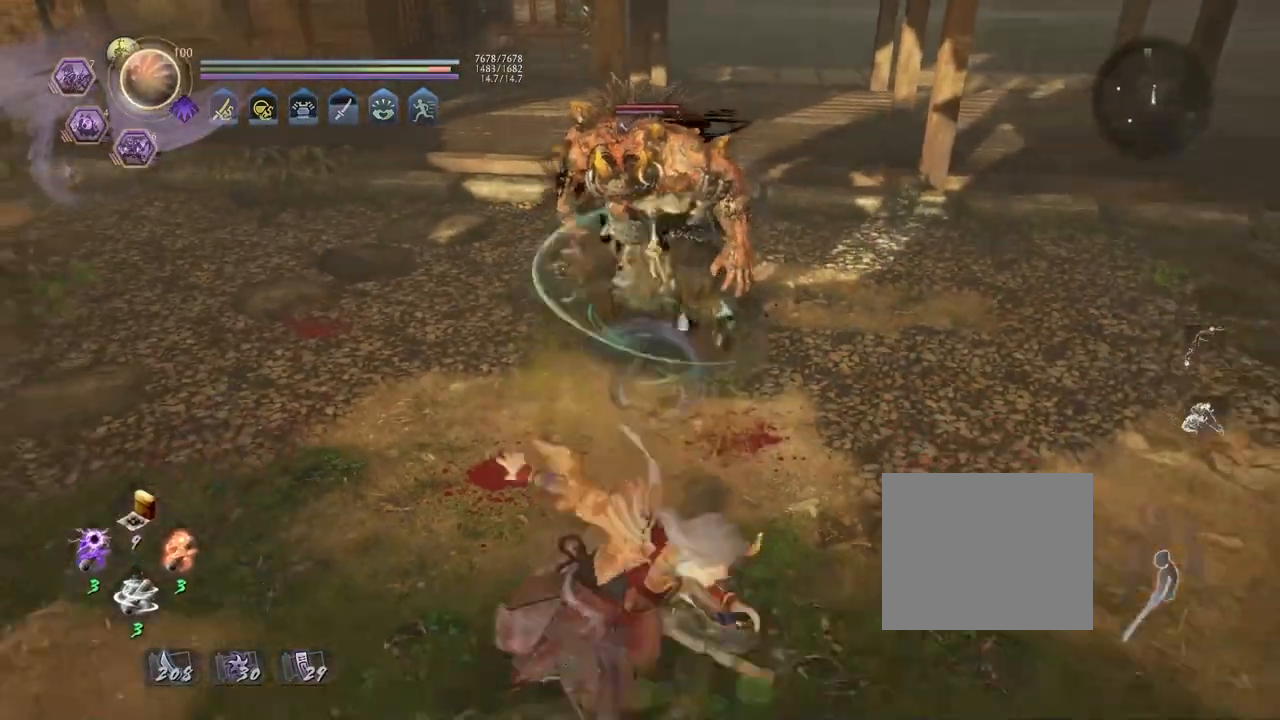
{"buttons": ["R2"], "left_stick": "center", "right_stick": "center", "events": [[300, "R2", "down"], [317, "CROSS", "down"], [433, "CROSS", "up"]]}
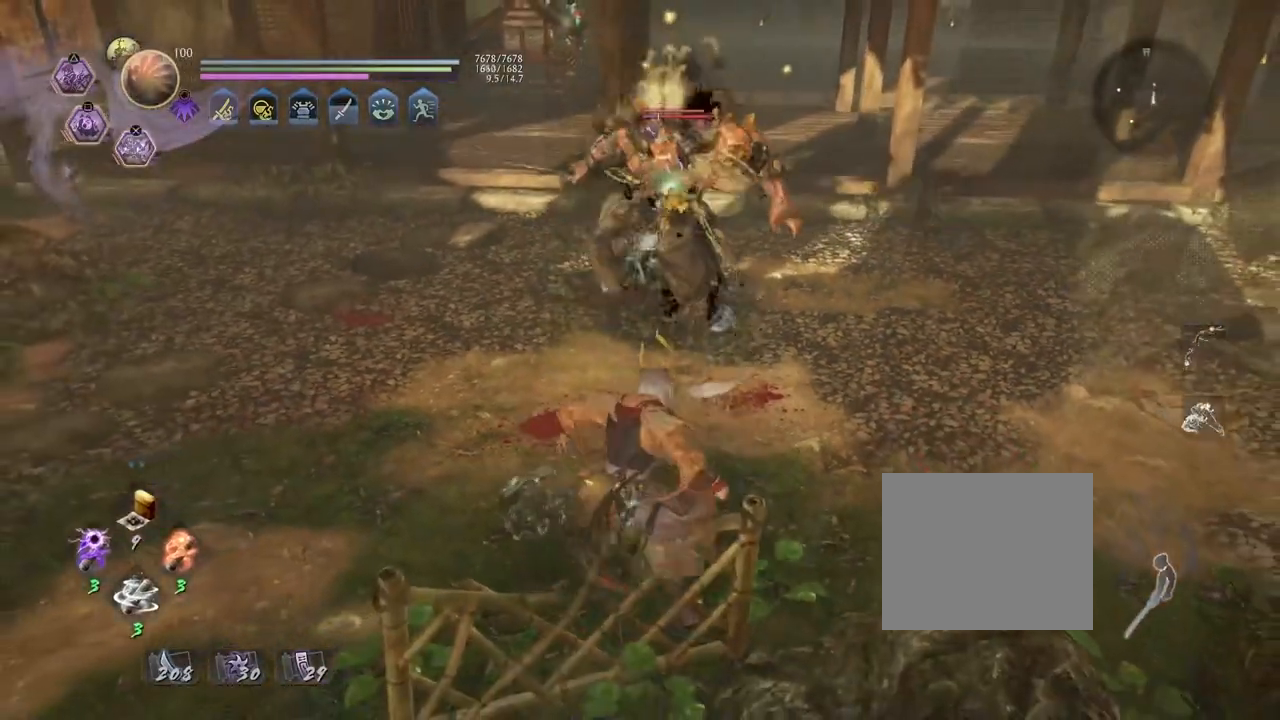
{"buttons": ["SQUARE", "R1"], "left_stick": "center", "right_stick": "center", "events": [[33, "CROSS", "down"], [150, "CROSS", "up"], [200, "R2", "up"], [267, "R1", "down"], [317, "SQUARE", "down"], [400, "R1", "up"], [400, "SQUARE", "up"], [417, "R1", "down"], [500, "SQUARE", "down"]]}
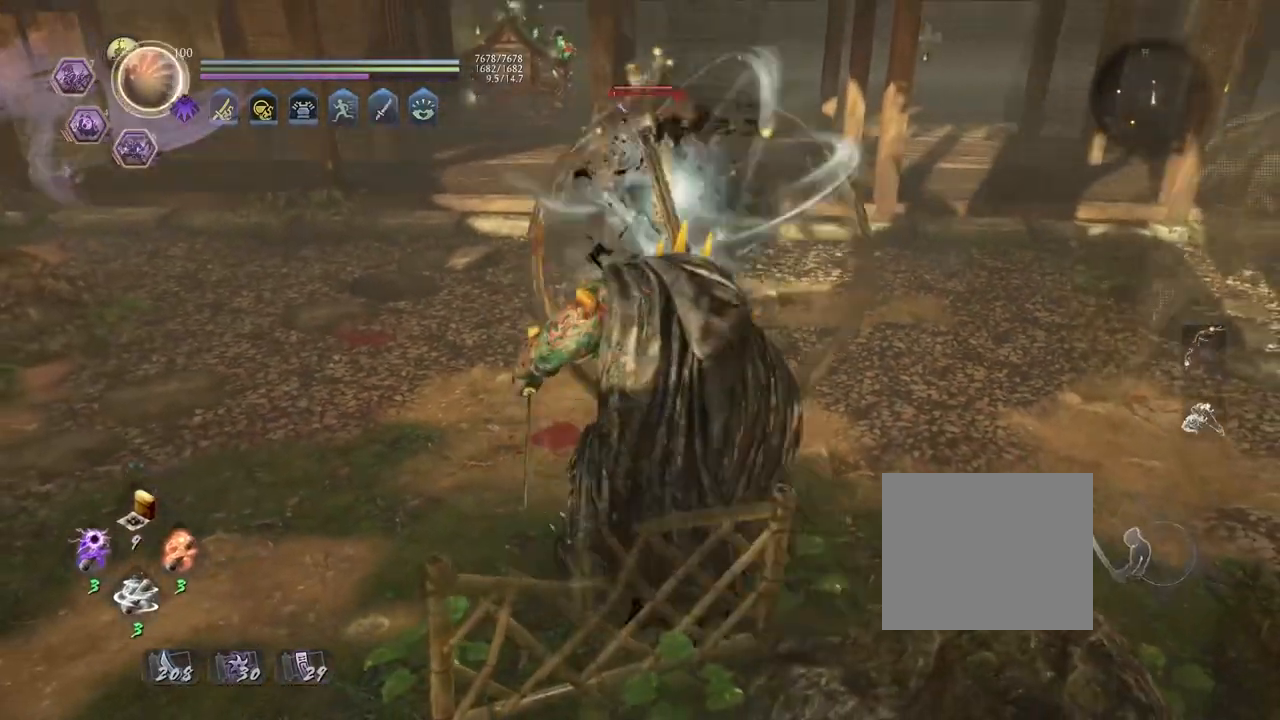
{"buttons": [], "left_stick": "left", "right_stick": "center", "events": [[100, "R1", "up"], [100, "SQUARE", "up"], [233, "left_stick", "left"]]}
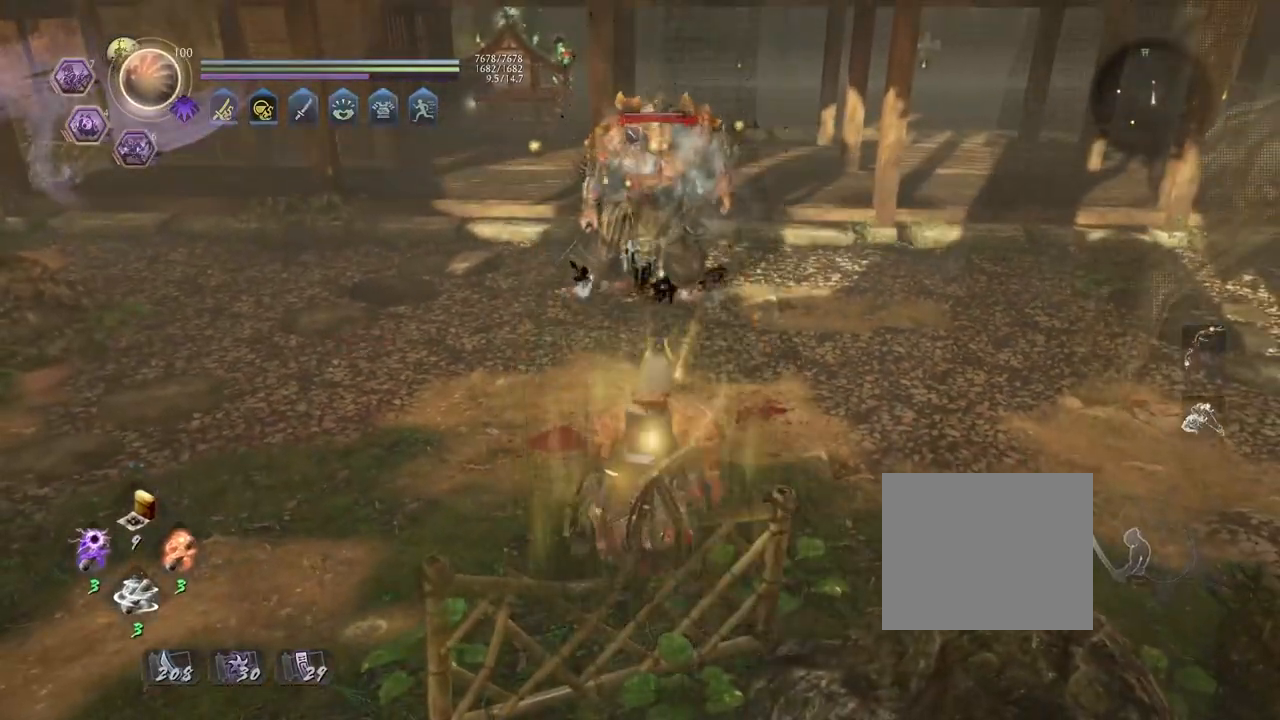
{"buttons": ["SQUARE"], "left_stick": "center", "right_stick": "center", "events": [[233, "CROSS", "down"], [333, "CROSS", "up"], [383, "left_stick", "center"], [450, "SQUARE", "down"]]}
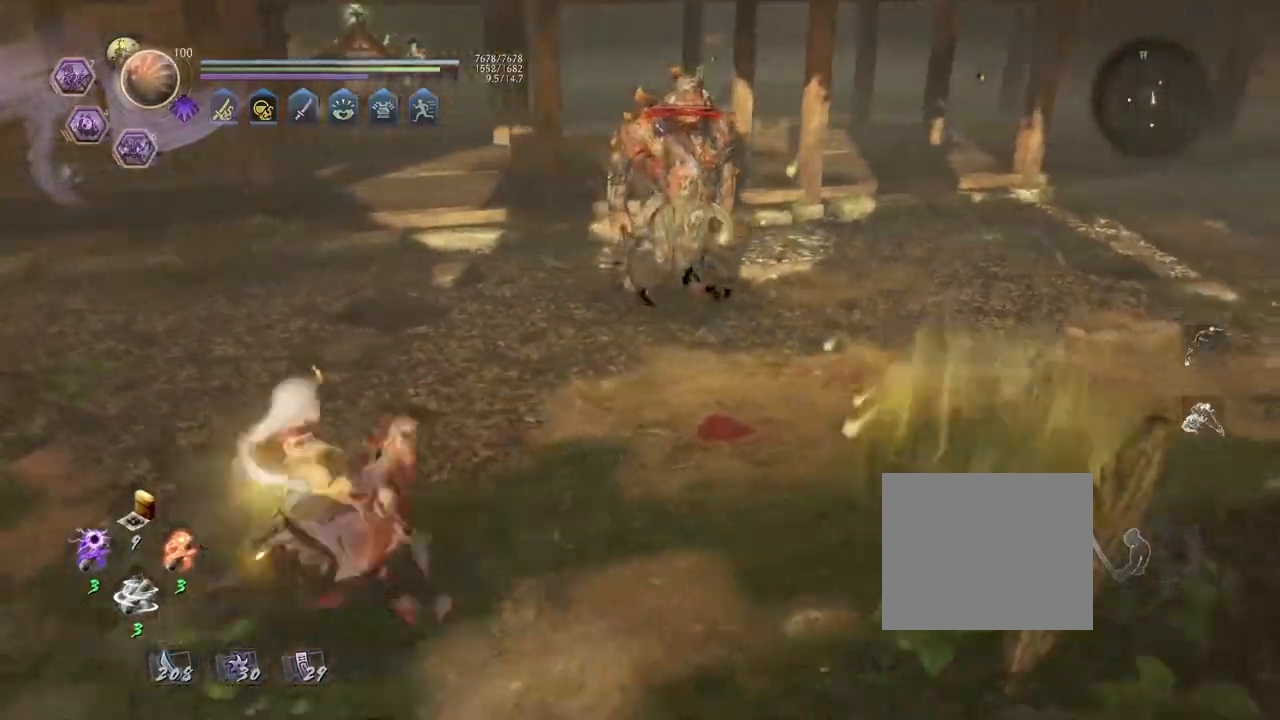
{"buttons": ["SQUARE"], "left_stick": "center", "right_stick": "center", "events": [[17, "SQUARE", "up"], [217, "TRIANGLE", "down"], [283, "TRIANGLE", "up"], [500, "SQUARE", "down"]]}
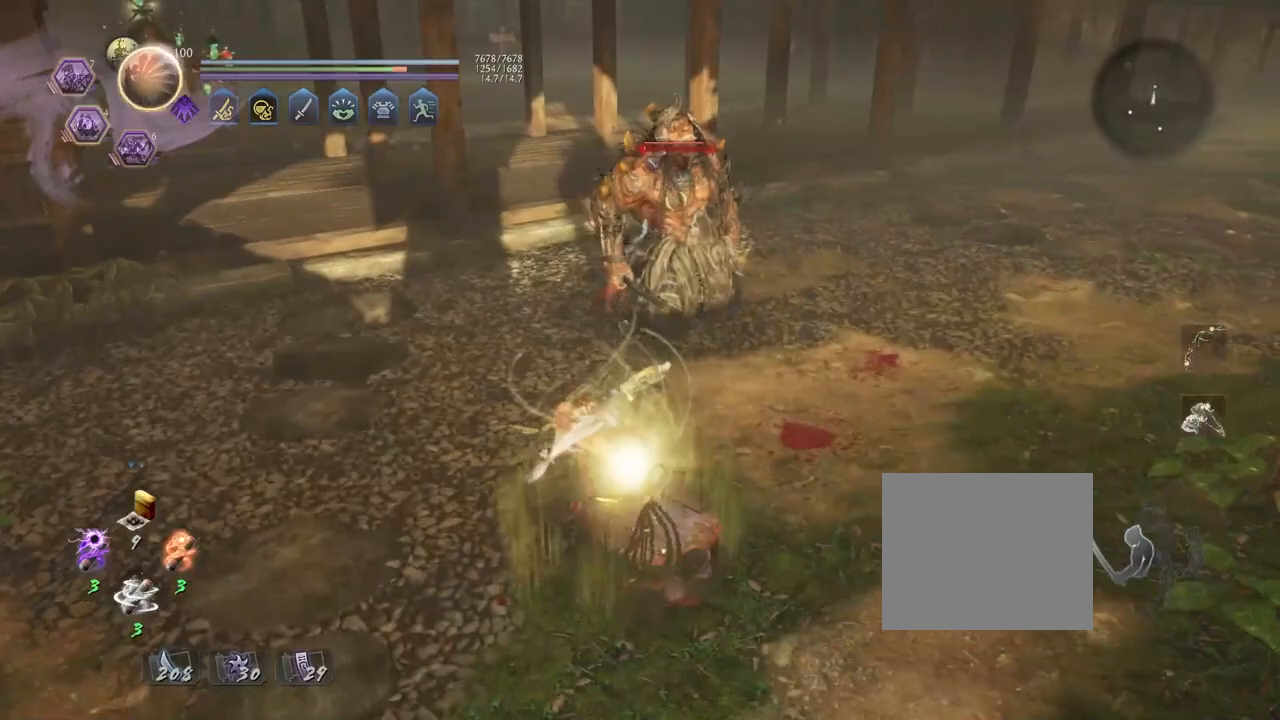
{"buttons": [], "left_stick": "center", "right_stick": "center", "events": [[50, "SQUARE", "up"], [300, "TRIANGLE", "down"], [383, "TRIANGLE", "up"]]}
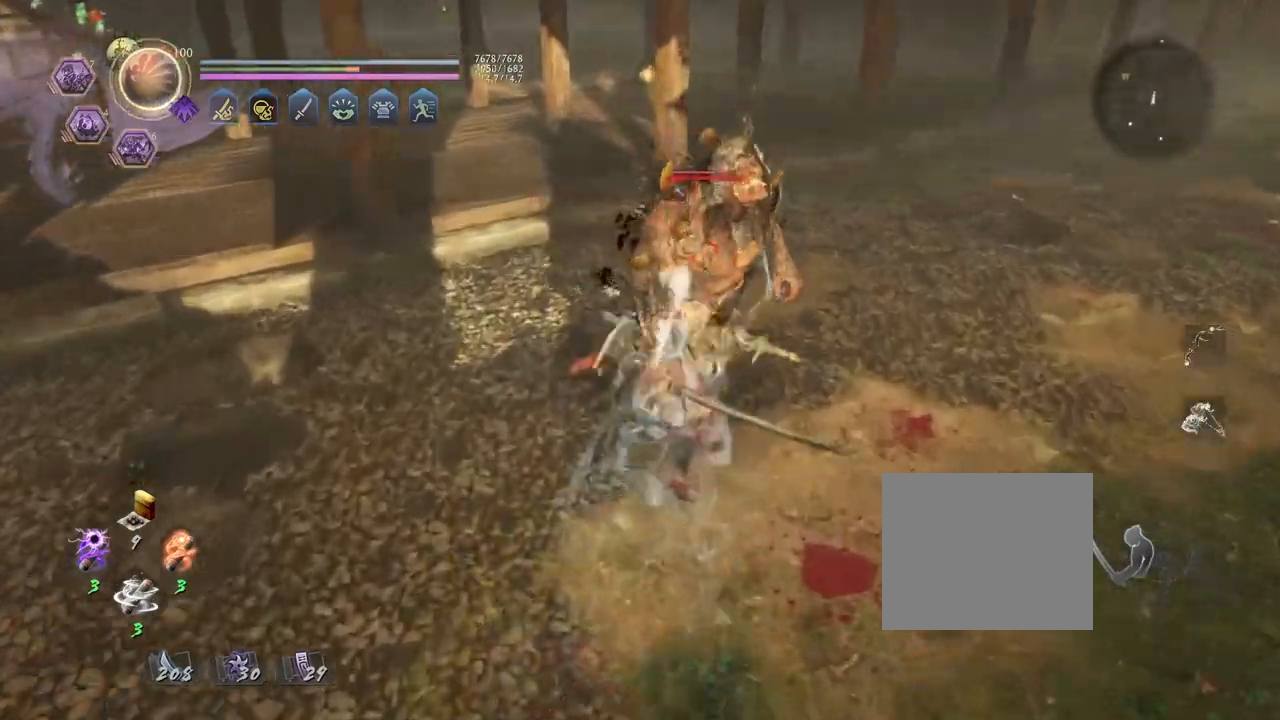
{"buttons": [], "left_stick": "center", "right_stick": "center", "events": [[333, "CIRCLE", "down"], [333, "TRIANGLE", "down"], [467, "TRIANGLE", "up"], [483, "CIRCLE", "up"]]}
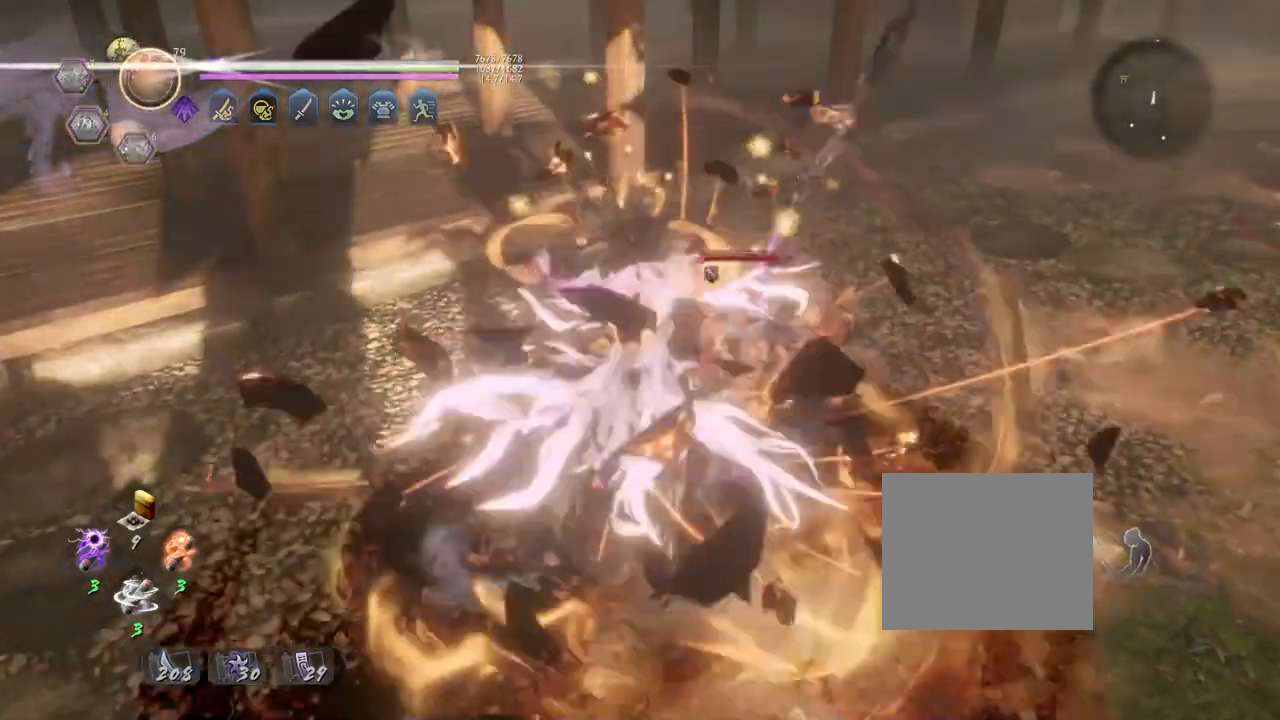
{"buttons": [], "left_stick": "center", "right_stick": "center", "events": [[67, "TRIANGLE", "down"], [83, "CIRCLE", "down"], [167, "CIRCLE", "up"], [167, "TRIANGLE", "up"]]}
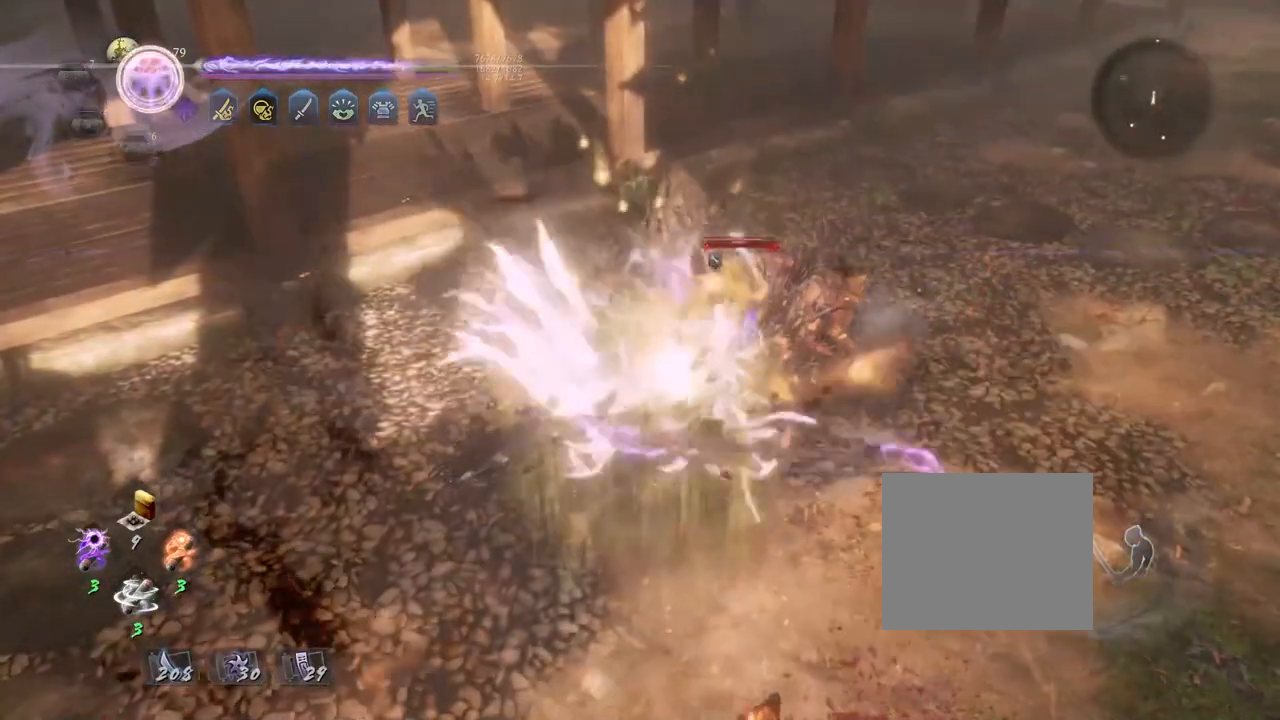
{"buttons": [], "left_stick": "center", "right_stick": "center", "events": []}
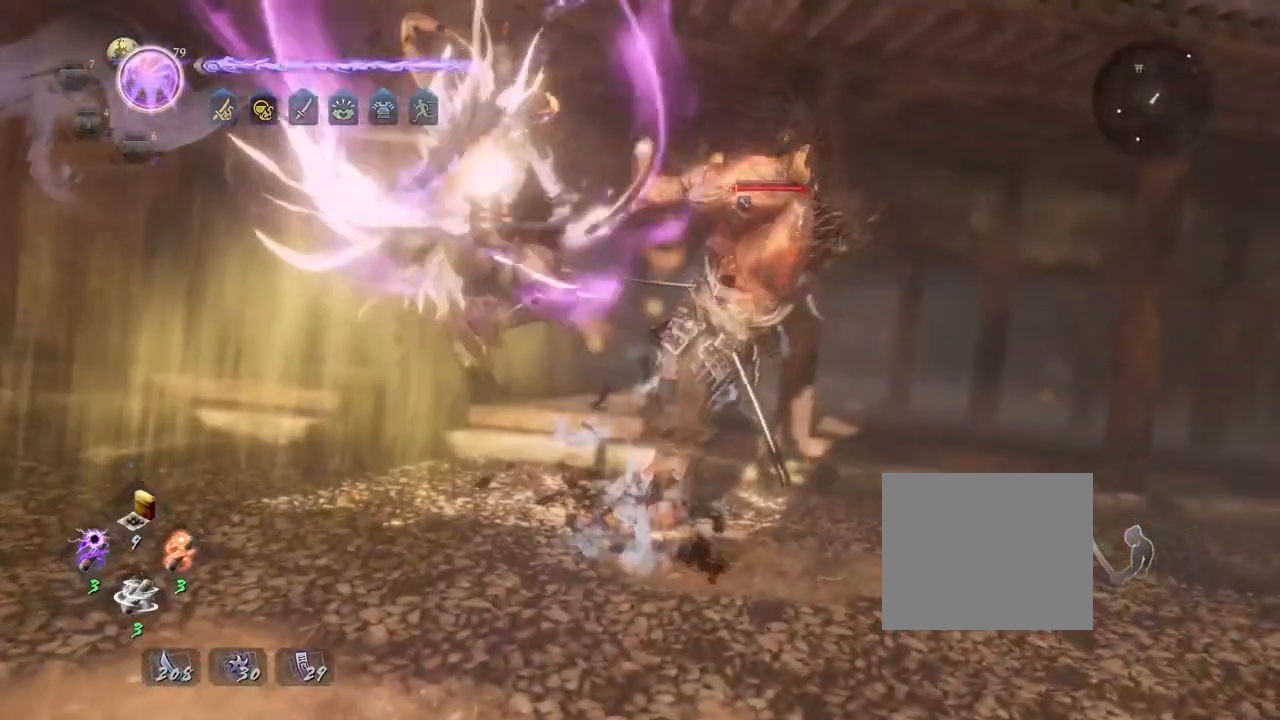
{"buttons": [], "left_stick": "center", "right_stick": "center", "events": []}
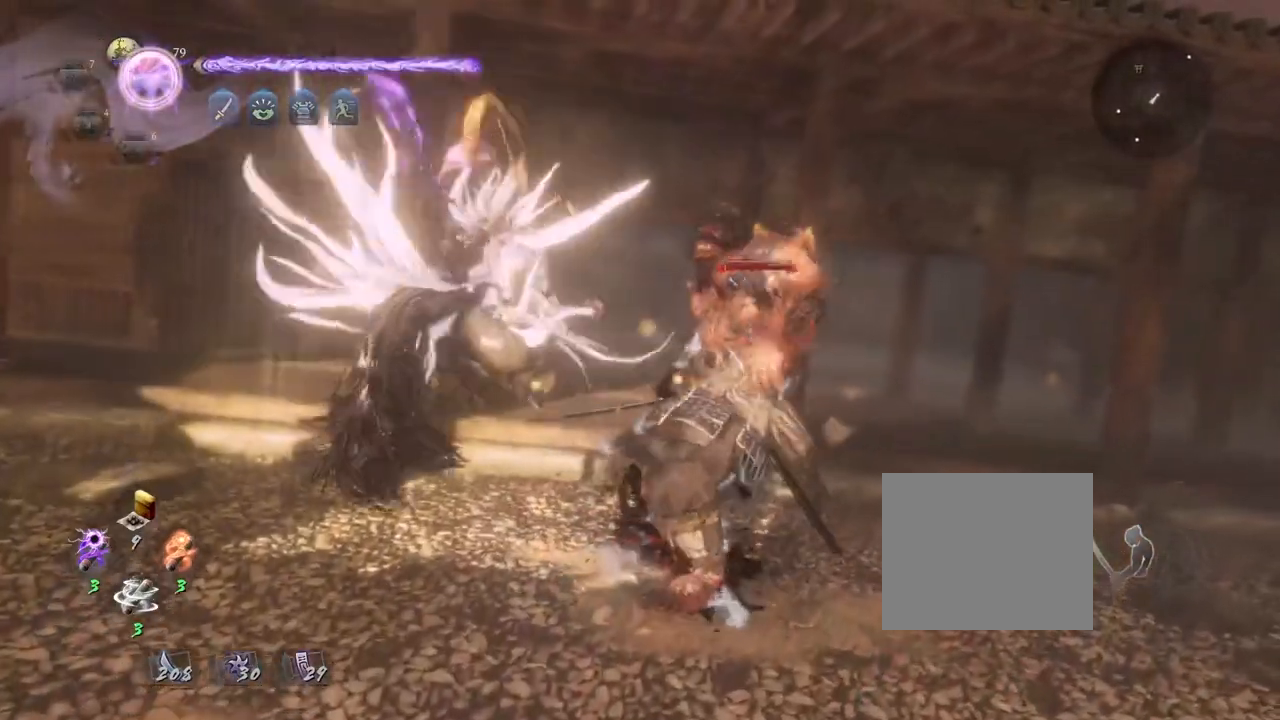
{"buttons": [], "left_stick": "center", "right_stick": "center", "events": []}
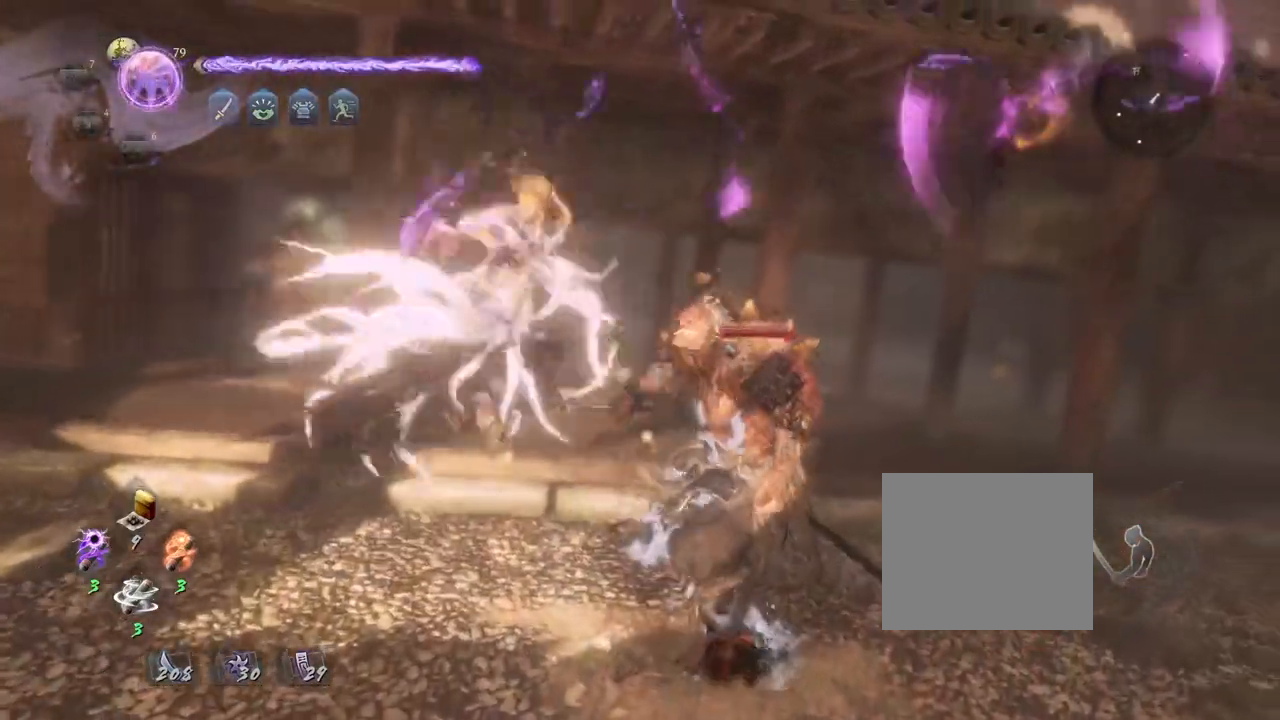
{"buttons": [], "left_stick": "center", "right_stick": "center", "events": []}
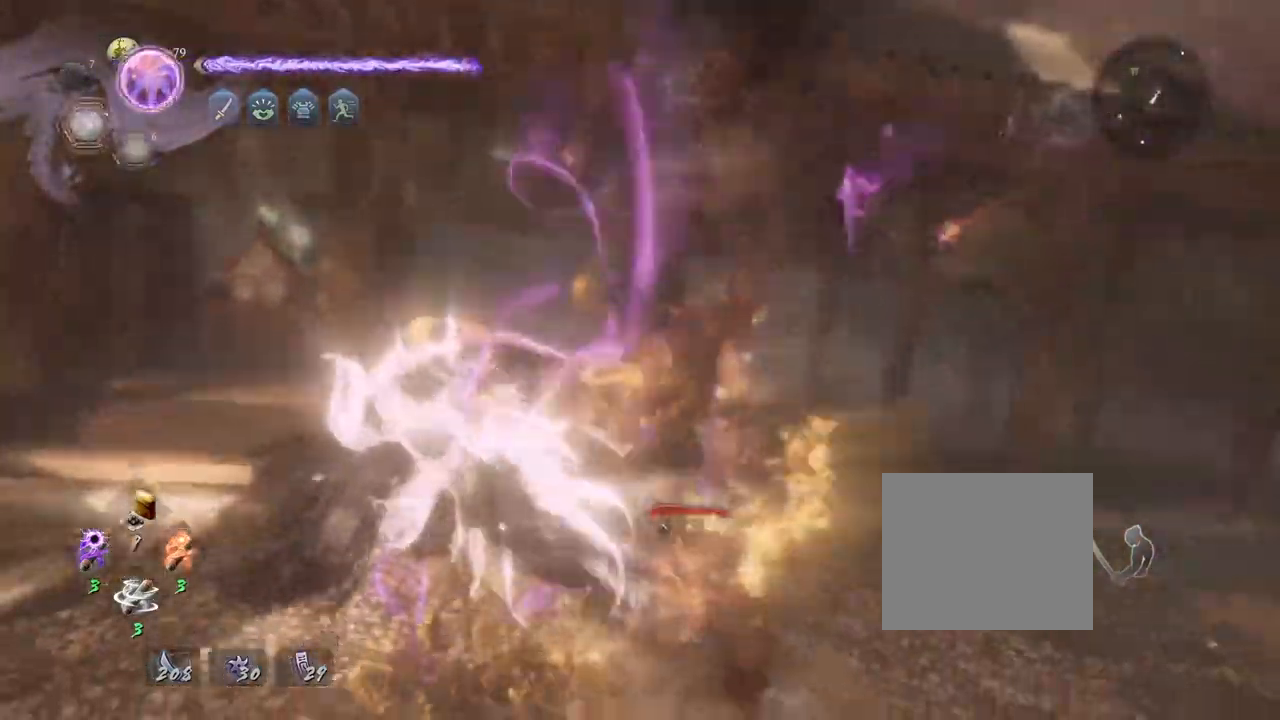
{"buttons": ["CIRCLE"], "left_stick": "center", "right_stick": "center", "events": [[350, "CIRCLE", "down"]]}
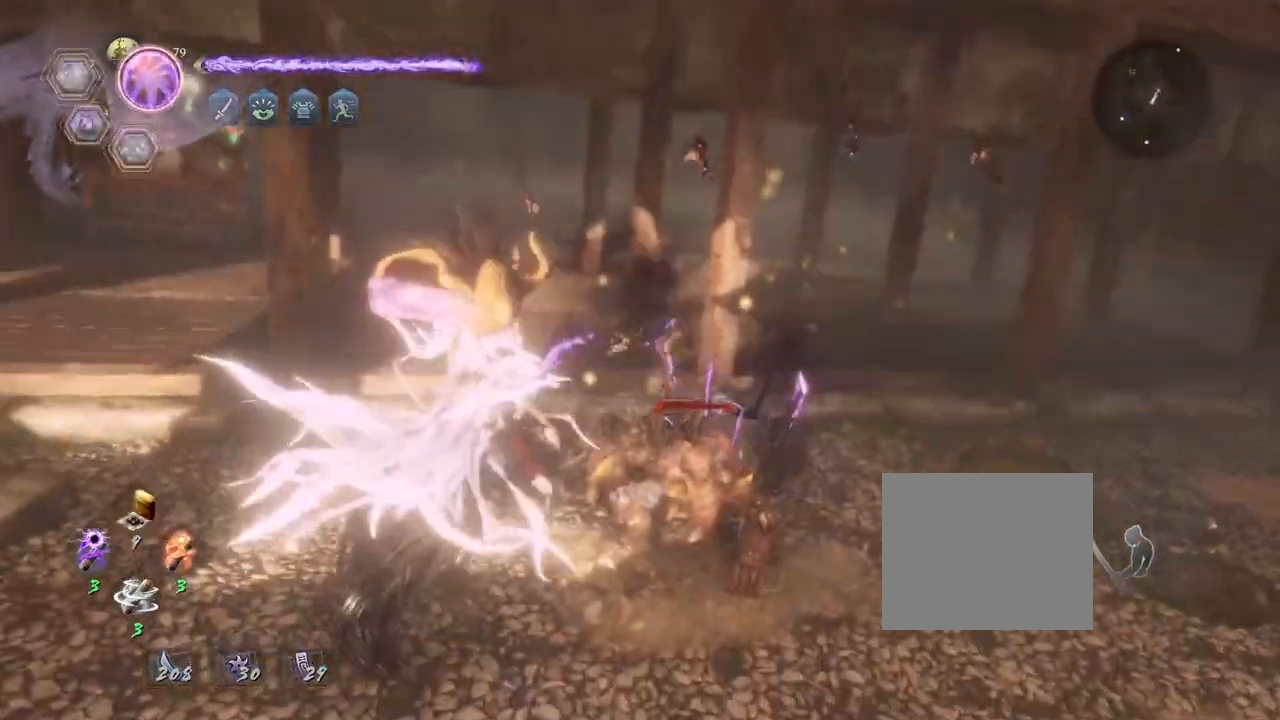
{"buttons": ["CIRCLE"], "left_stick": "center", "right_stick": "center", "events": []}
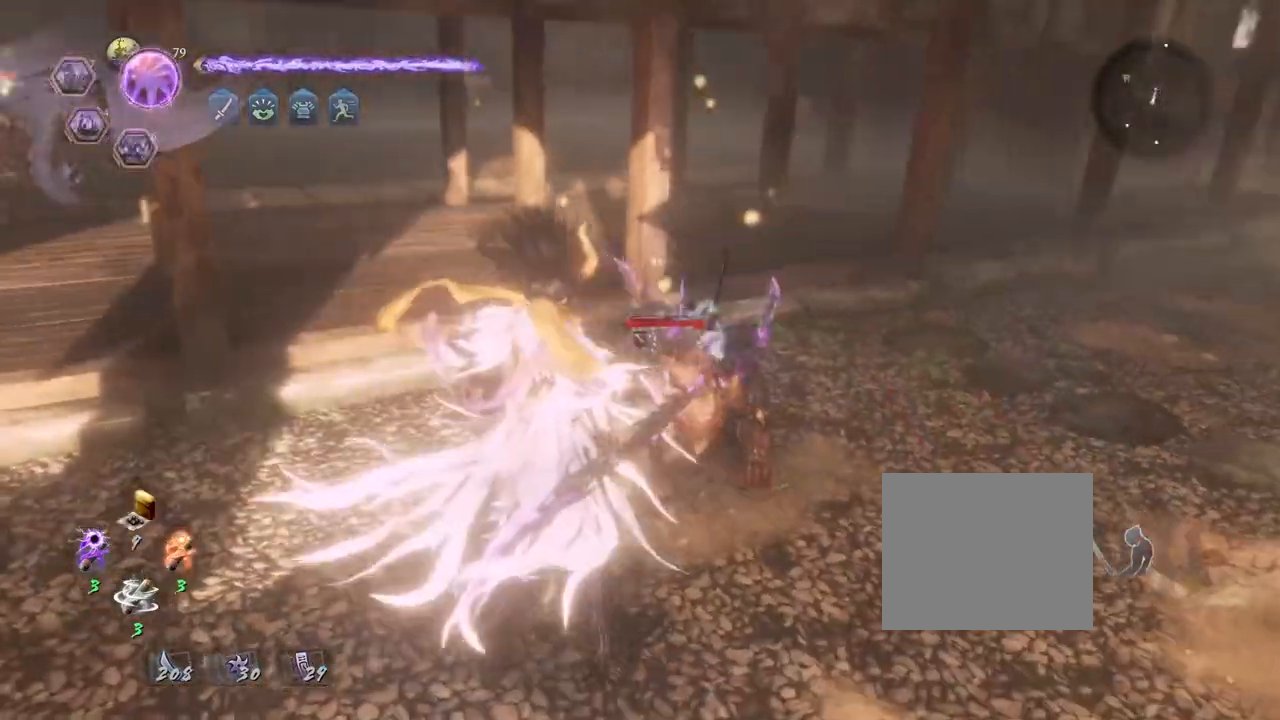
{"buttons": ["CIRCLE"], "left_stick": "center", "right_stick": "center", "events": []}